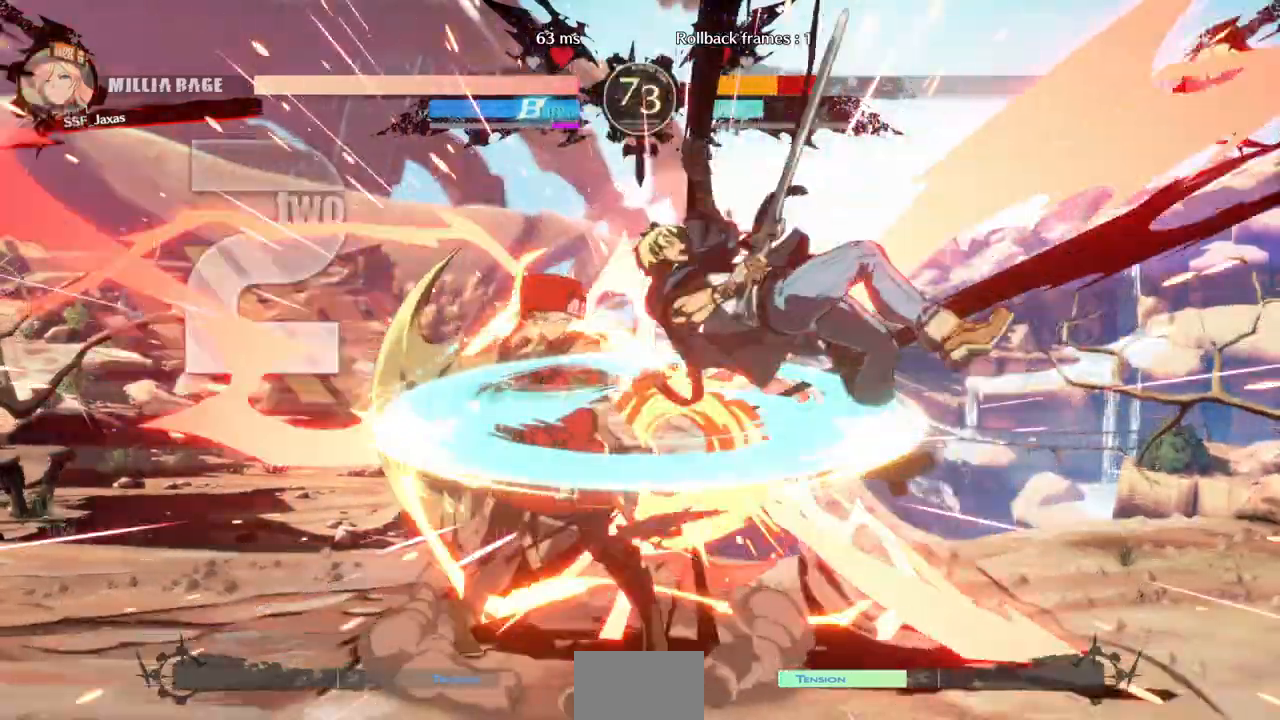
Gameplay with a controller (arcade stick); each line is a JSON object with the inputs held at the frame after it (dt_ms = milliseconds from this image to that frame). "events" lists button and stick changes between this image and that frame as [ms after this image, input, new state], when the widget could be followed in between. Not read: L3 R3 START other_buttons.
{"dt_ms": 500, "buttons": ["DPAD_RIGHT"], "events": [[33, "DPAD_LEFT", "up"], [133, "TRIANGLE", "down"], [200, "DPAD_RIGHT", "down"], [233, "TRIANGLE", "up"]]}
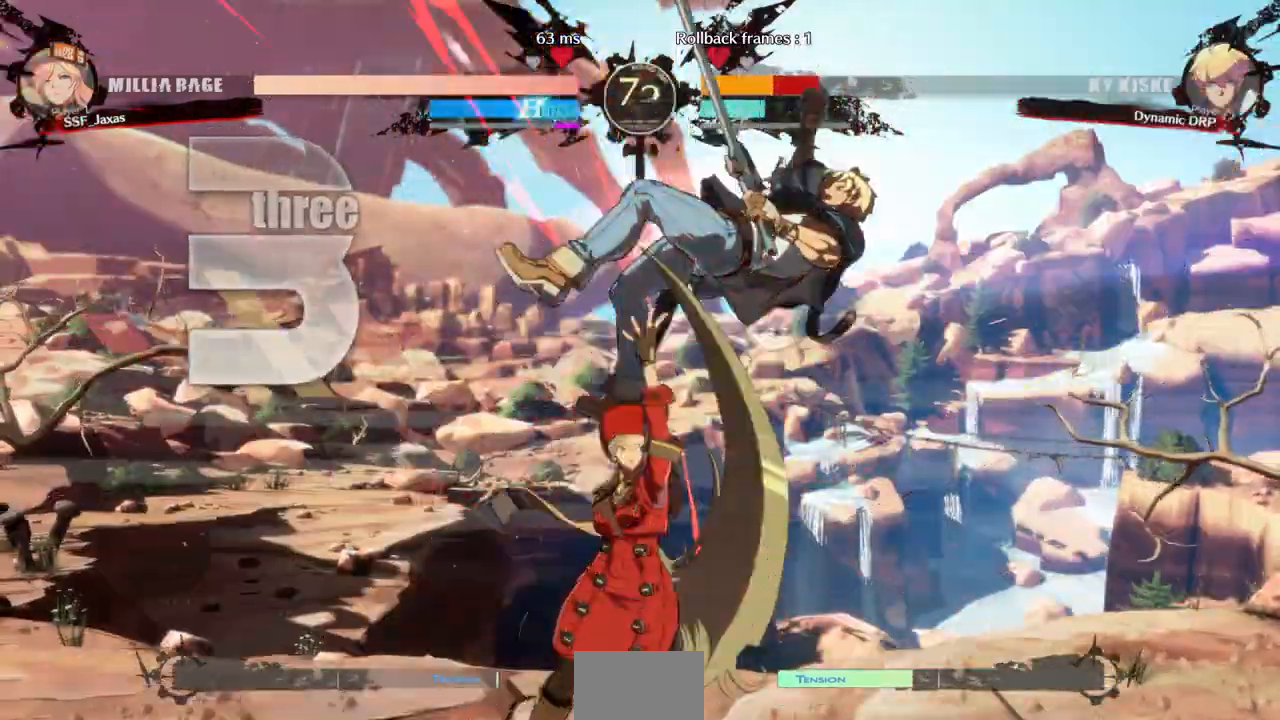
{"dt_ms": 500, "buttons": ["DPAD_RIGHT"]}
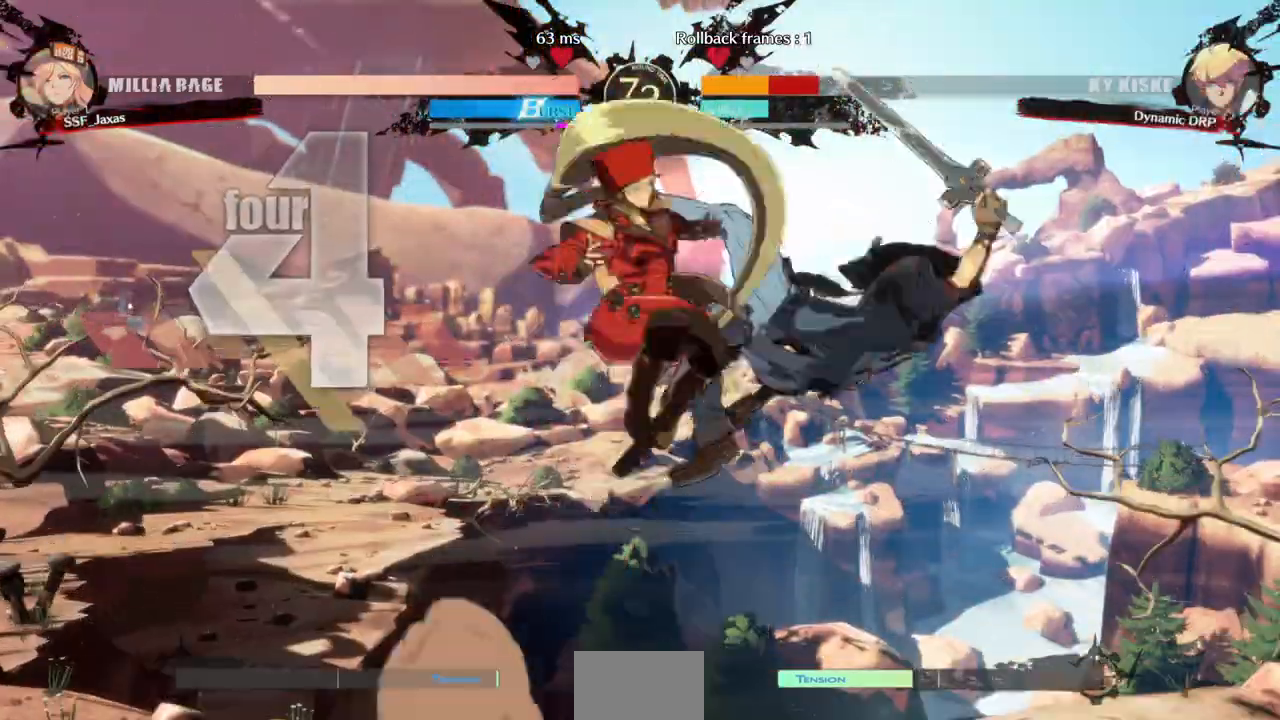
{"dt_ms": 500, "buttons": ["DPAD_RIGHT"], "events": [[33, "DPAD_UP", "down"], [133, "DPAD_UP", "up"], [267, "DPAD_RIGHT", "up"], [467, "DPAD_RIGHT", "down"]]}
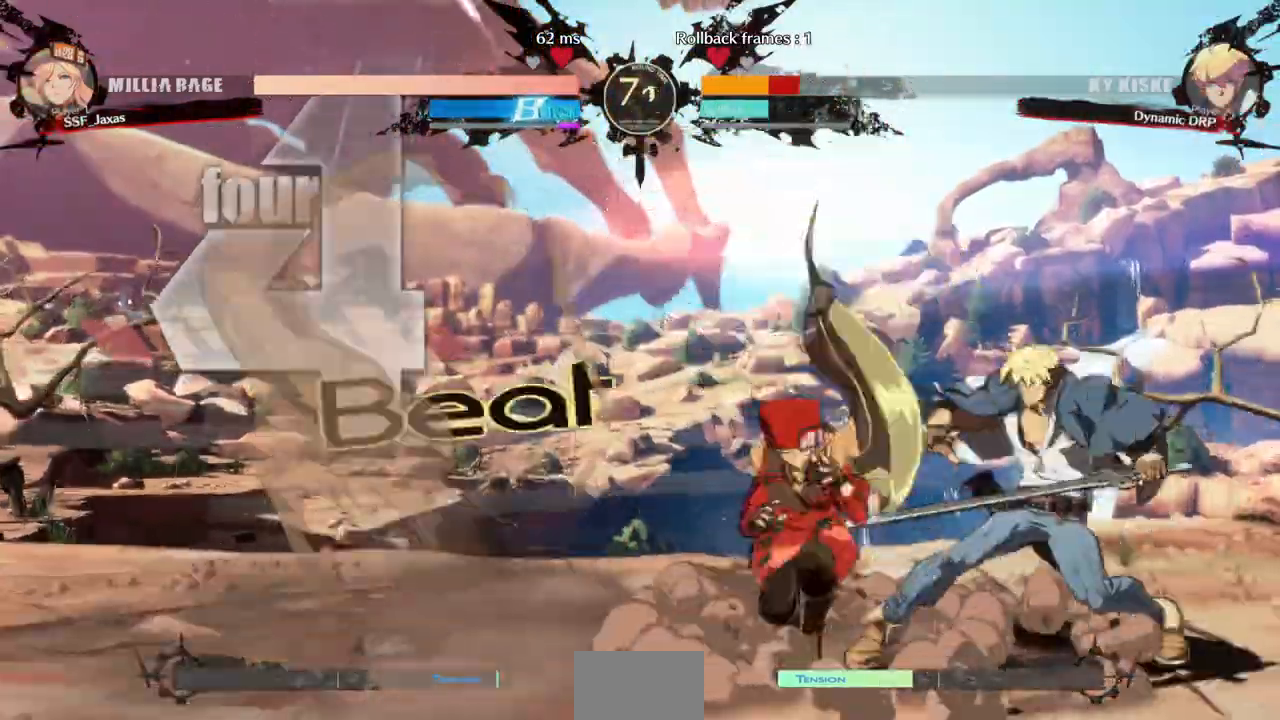
{"dt_ms": 500, "buttons": []}
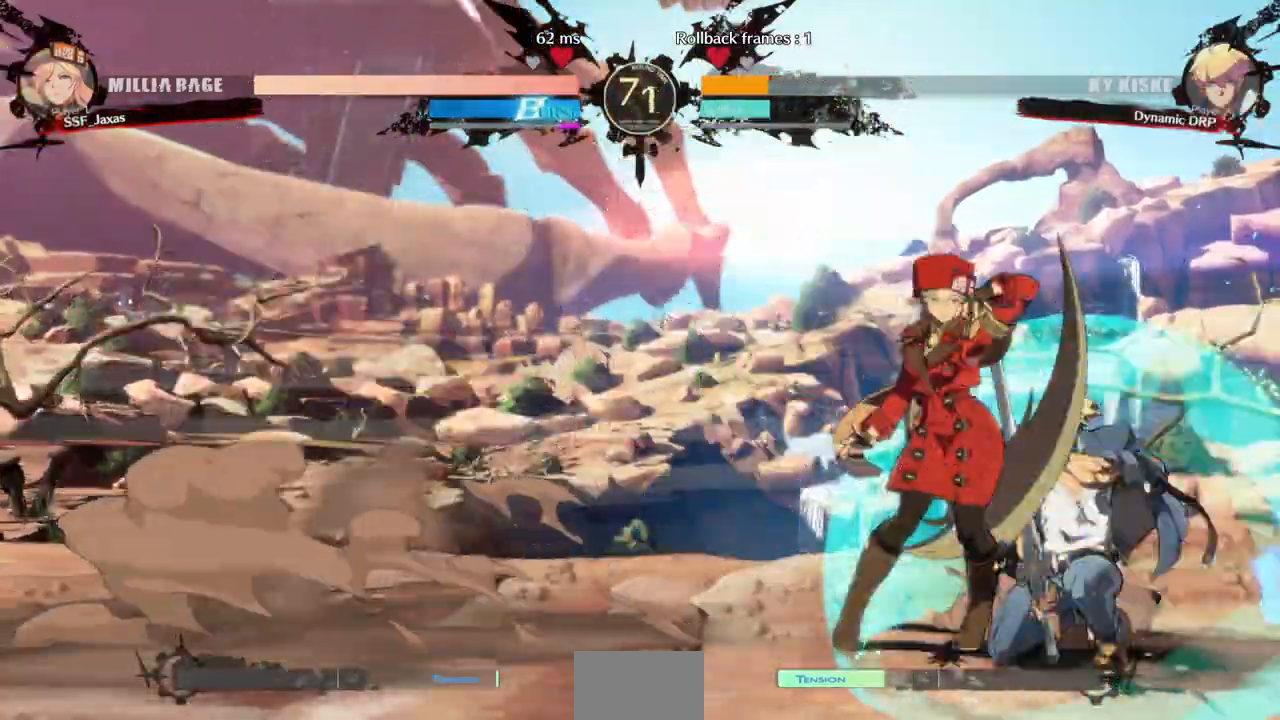
{"dt_ms": 500, "buttons": [], "events": [[267, "DPAD_RIGHT", "down"], [333, "R1", "down"], [467, "DPAD_RIGHT", "up"], [500, "R1", "up"]]}
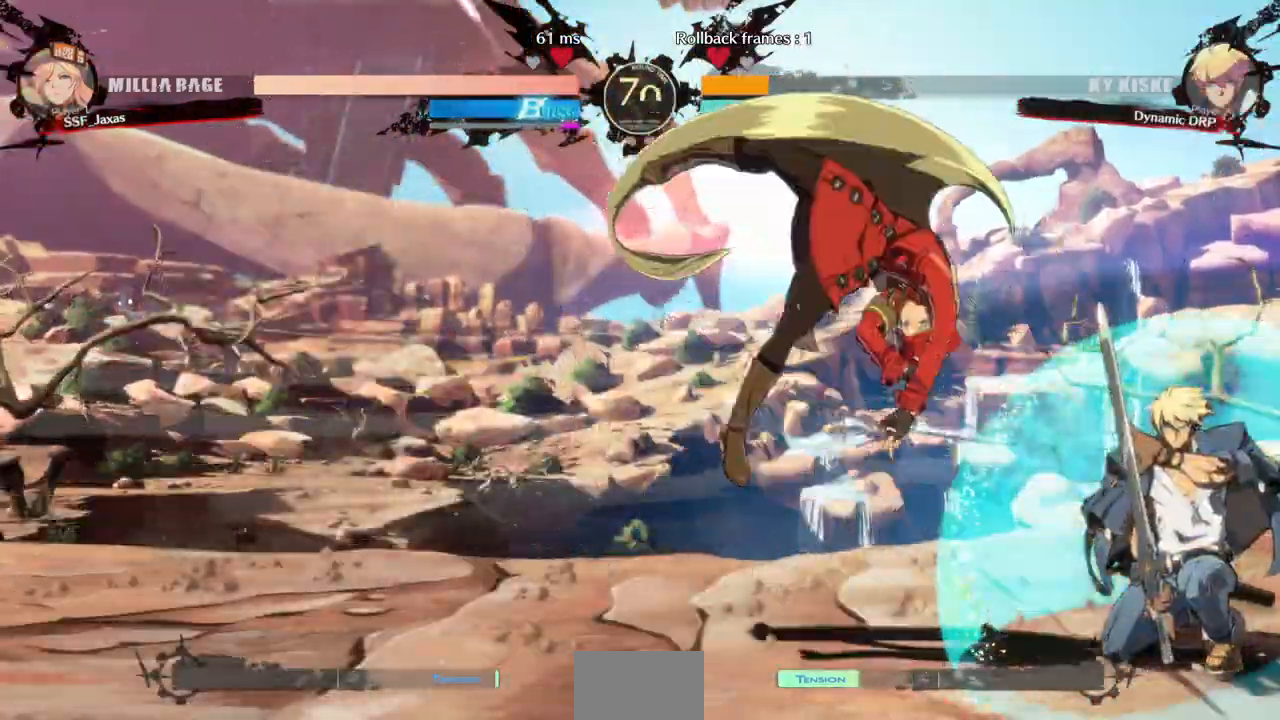
{"dt_ms": 500, "buttons": [], "events": [[133, "DPAD_DOWN", "down"], [200, "DPAD_RIGHT", "down"], [233, "DPAD_DOWN", "up"], [267, "SQUARE", "down"], [400, "SQUARE", "up"], [433, "DPAD_RIGHT", "up"]]}
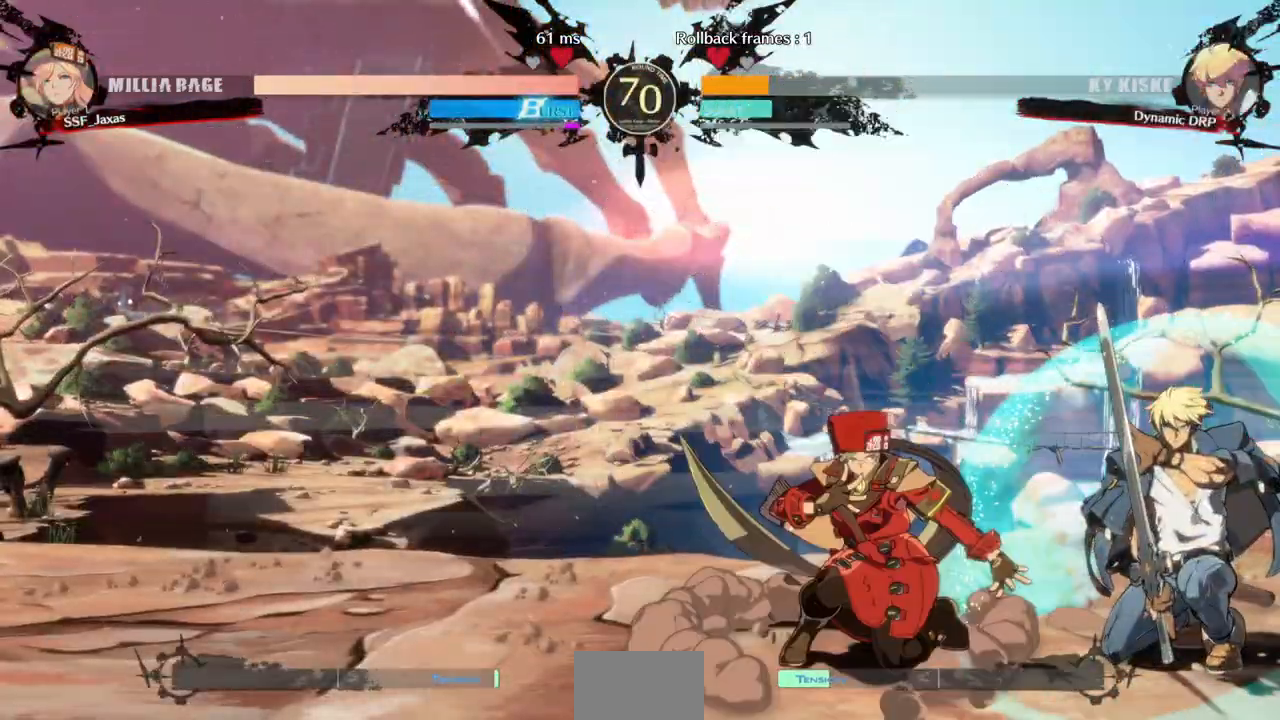
{"dt_ms": 500, "buttons": [], "events": [[100, "DPAD_RIGHT", "down"], [167, "DPAD_RIGHT", "up"], [200, "DPAD_RIGHT", "down"], [300, "R2", "down"], [400, "R2", "up"], [433, "DPAD_RIGHT", "up"]]}
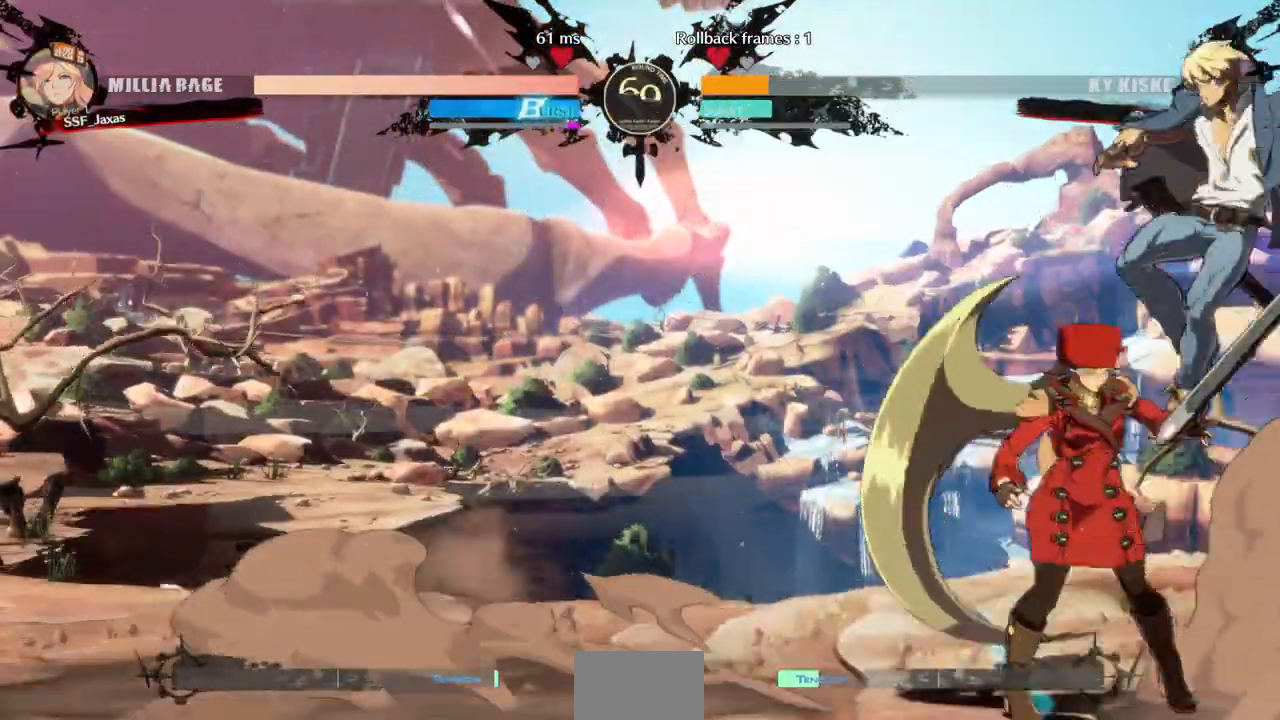
{"dt_ms": 500, "buttons": ["DPAD_LEFT"], "events": [[233, "DPAD_LEFT", "down"]]}
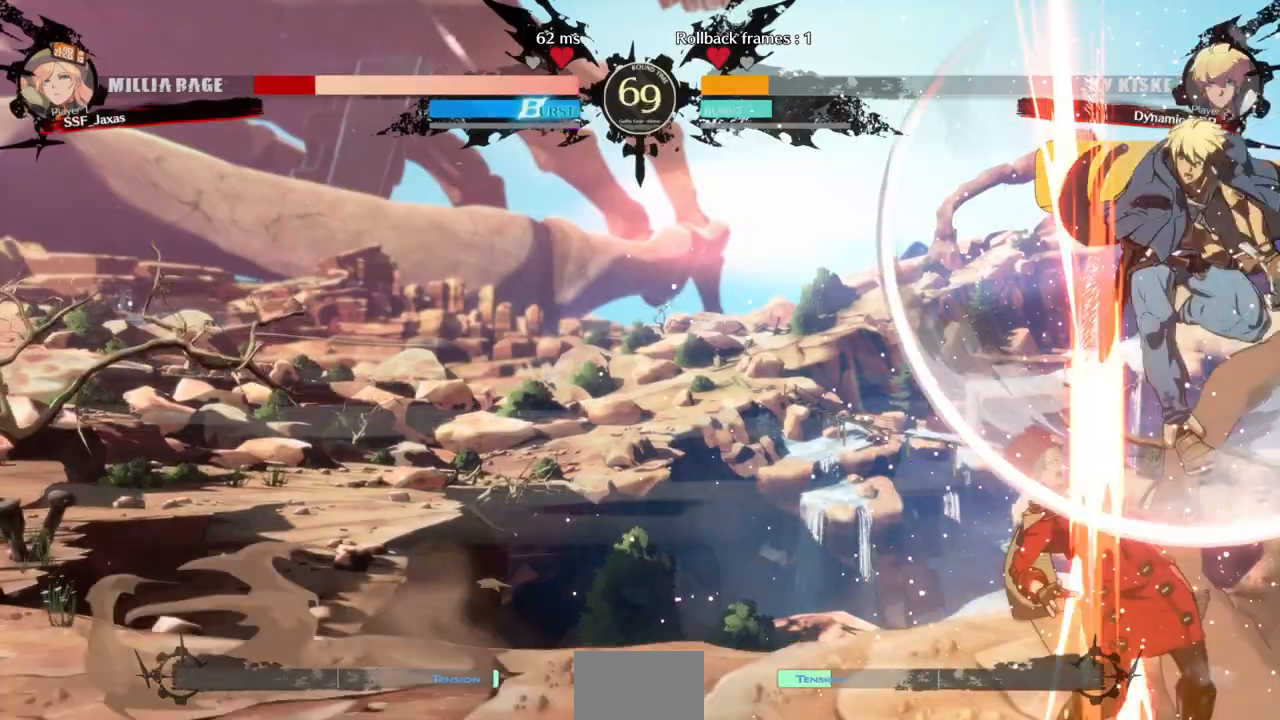
{"dt_ms": 500, "buttons": ["DPAD_DOWN", "DPAD_LEFT"], "events": [[367, "DPAD_DOWN", "down"]]}
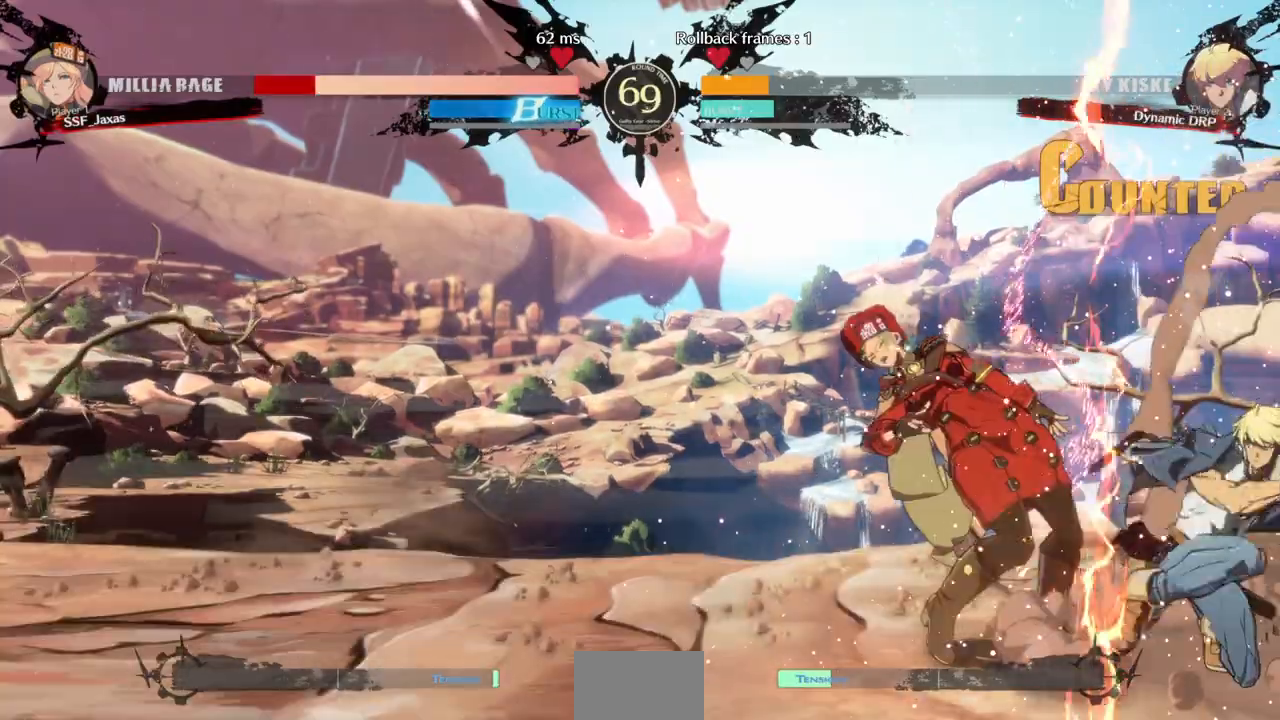
{"dt_ms": 500, "buttons": ["DPAD_DOWN", "DPAD_LEFT"], "events": []}
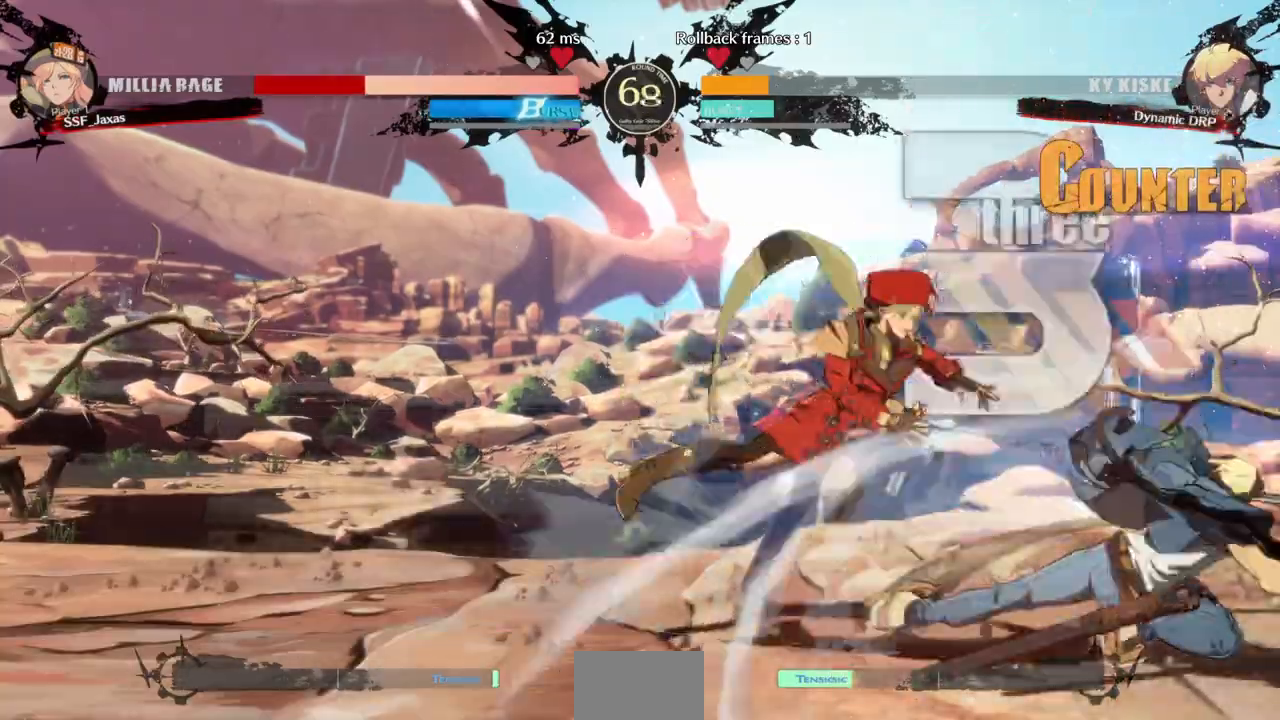
{"dt_ms": 500, "buttons": ["DPAD_LEFT"], "events": [[333, "DPAD_DOWN", "up"]]}
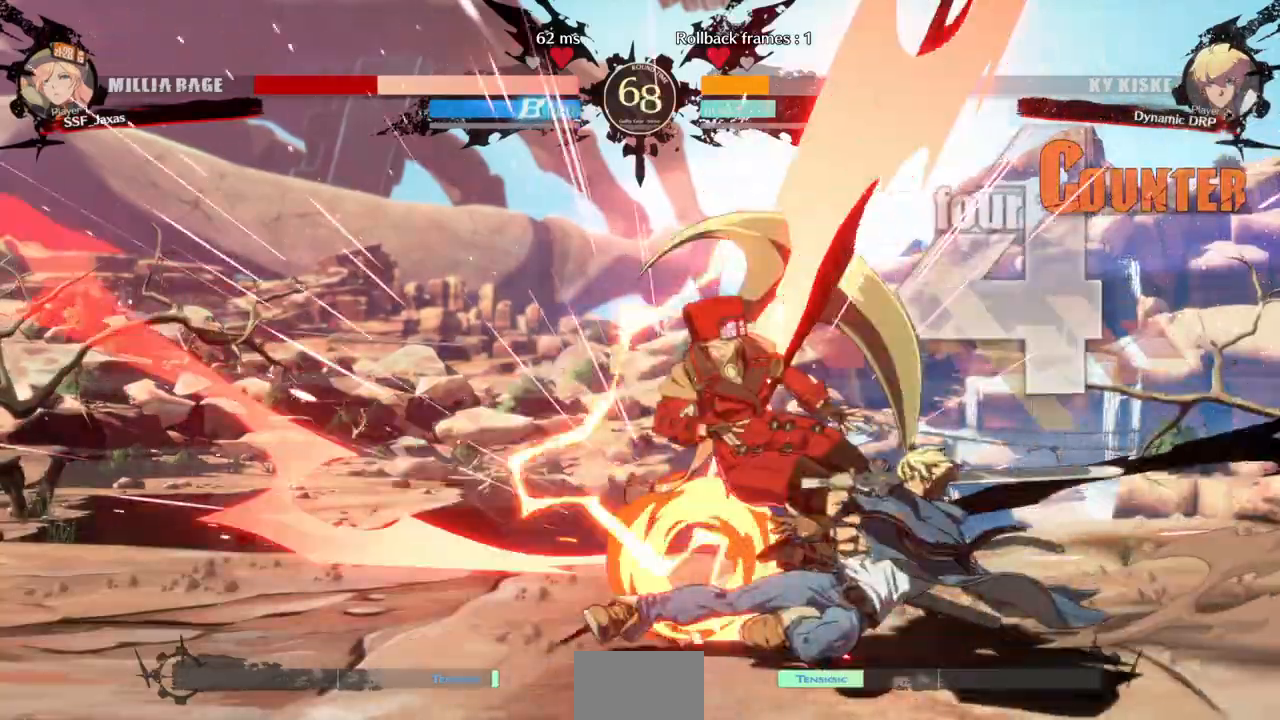
{"dt_ms": 500, "buttons": ["SQUARE", "TRIANGLE", "DPAD_LEFT"], "events": [[100, "DPAD_DOWN", "down"], [233, "SQUARE", "down"], [233, "TRIANGLE", "down"], [300, "DPAD_DOWN", "up"]]}
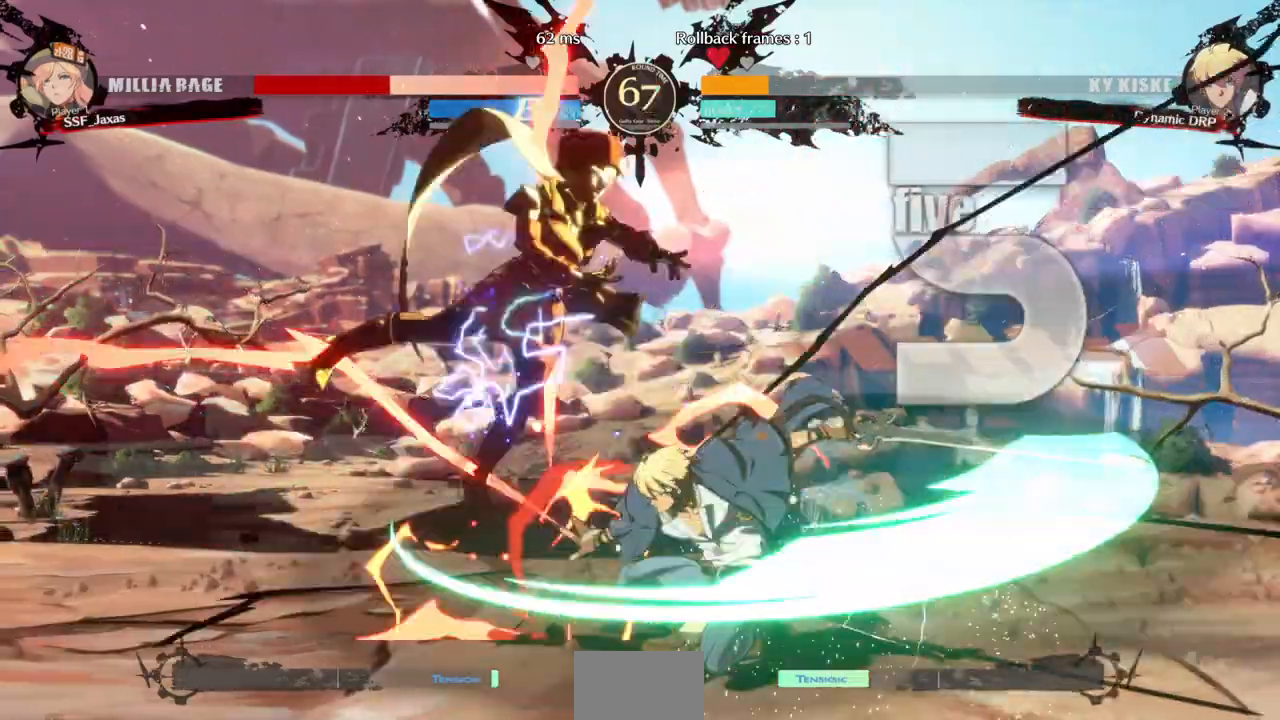
{"dt_ms": 500, "buttons": ["SQUARE", "TRIANGLE", "DPAD_DOWN", "DPAD_LEFT"], "events": [[33, "DPAD_DOWN", "down"]]}
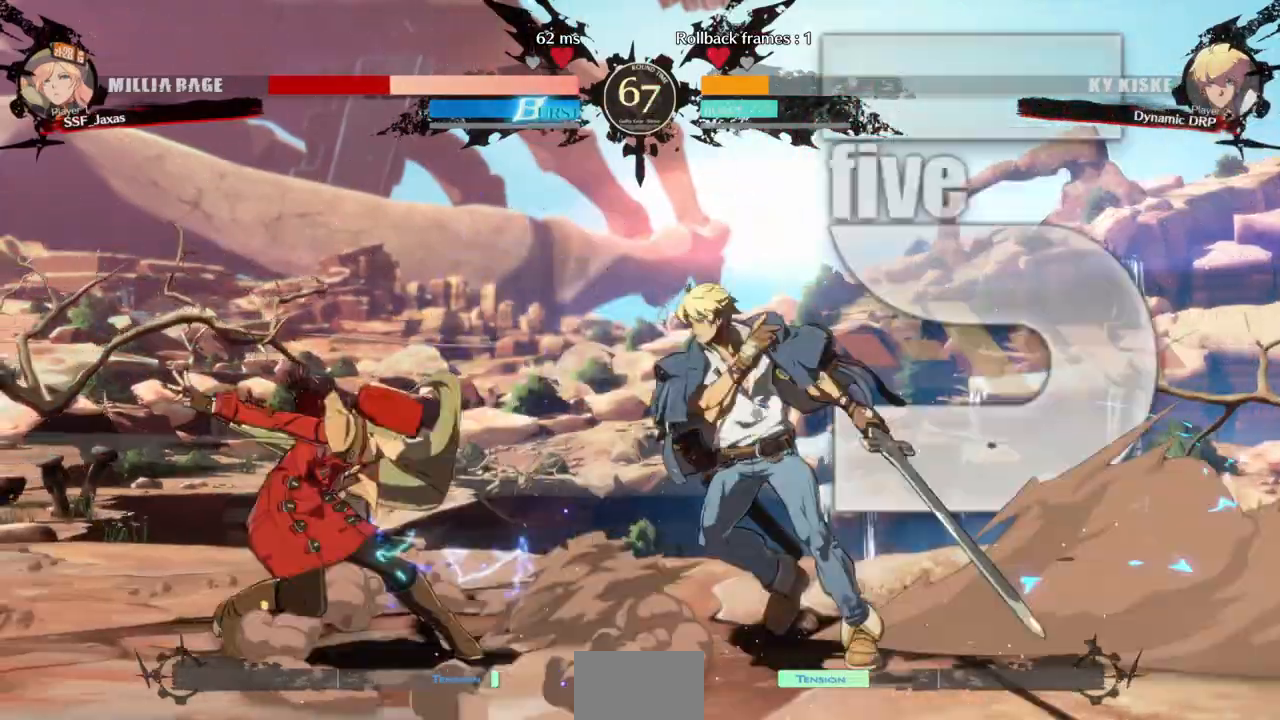
{"dt_ms": 500, "buttons": ["DPAD_DOWN", "DPAD_LEFT"]}
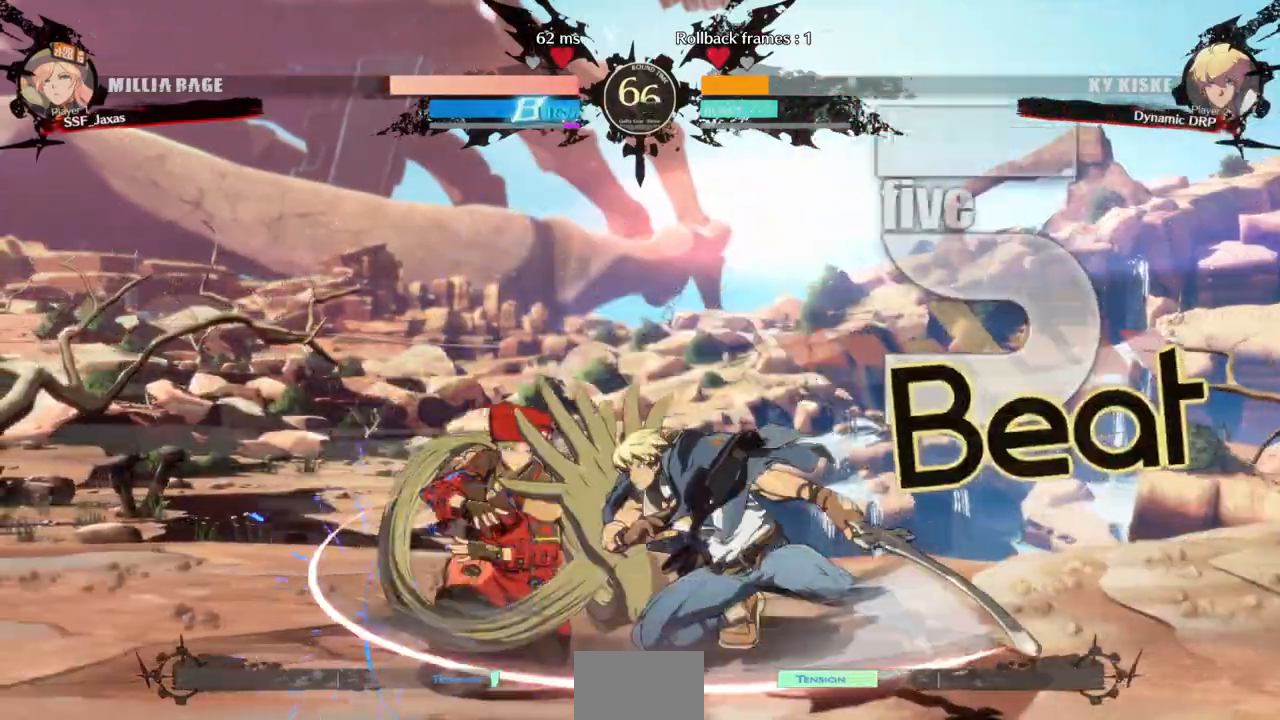
{"dt_ms": 500, "buttons": ["DPAD_DOWN", "DPAD_LEFT"], "events": []}
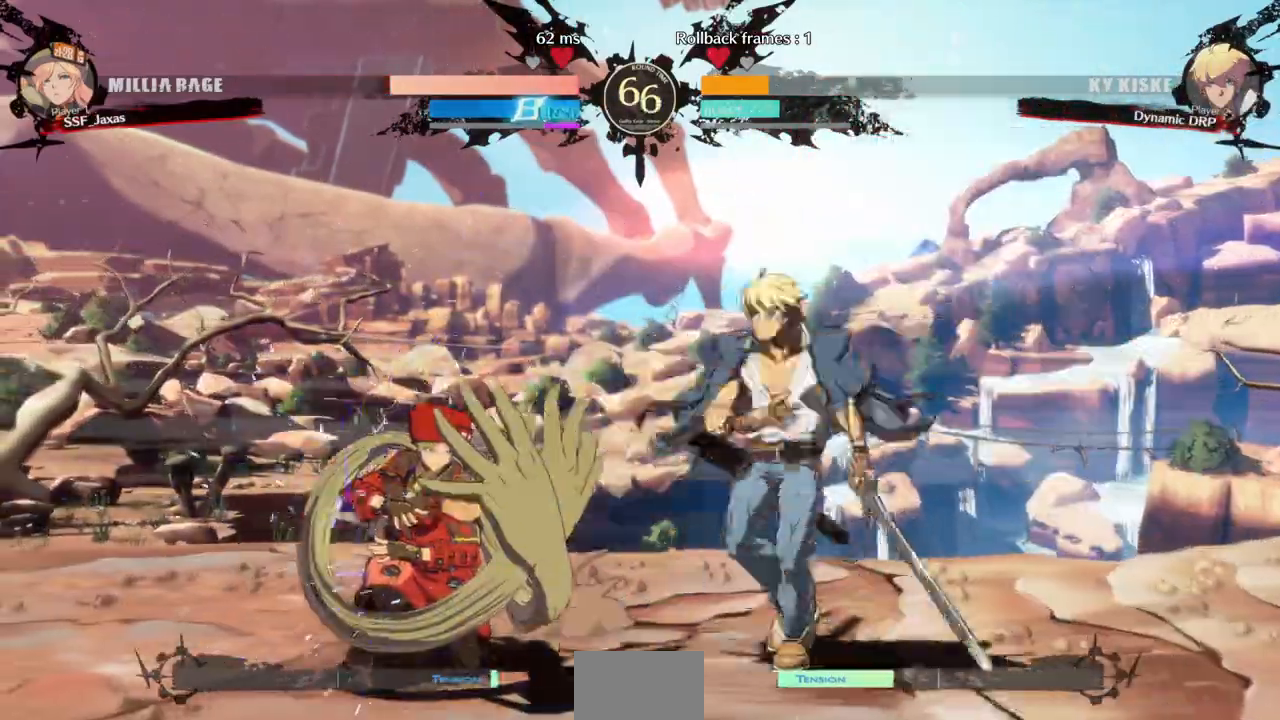
{"dt_ms": 1000, "buttons": ["DPAD_RIGHT"]}
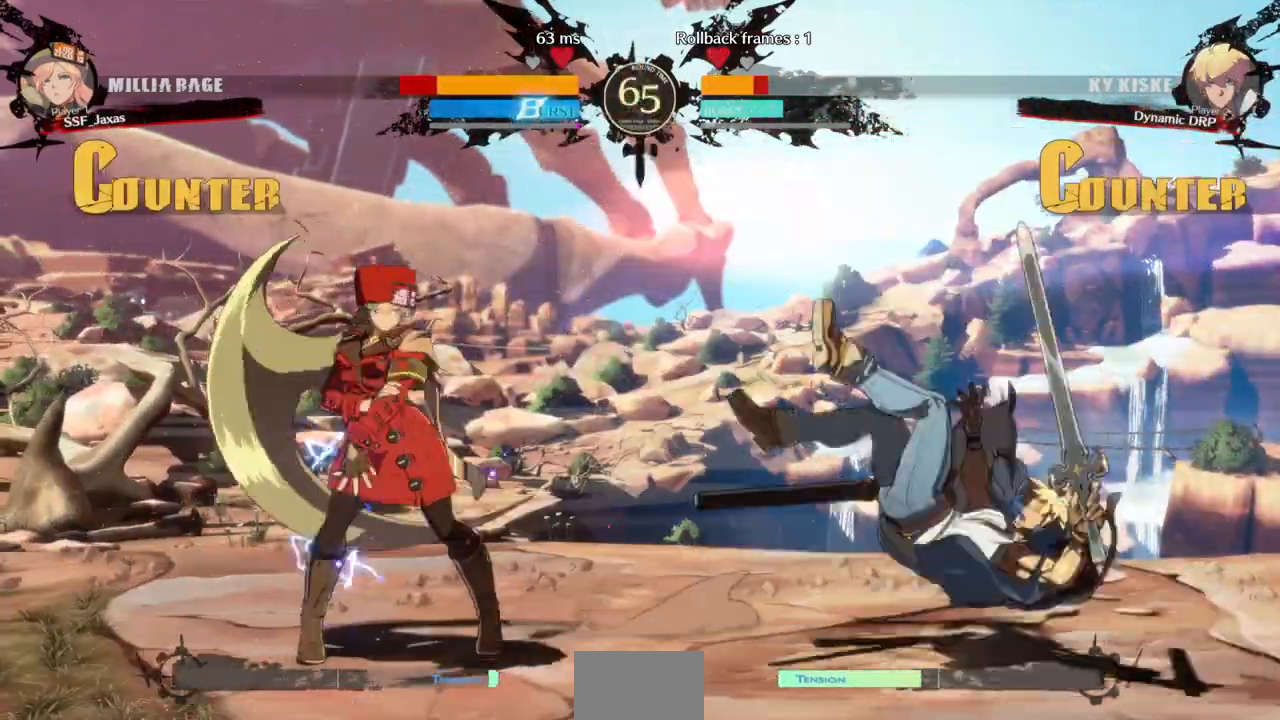
{"dt_ms": 500, "buttons": ["SQUARE", "DPAD_DOWN"], "events": [[67, "DPAD_RIGHT", "up"], [133, "DPAD_RIGHT", "down"], [433, "DPAD_DOWN", "down"], [467, "DPAD_RIGHT", "up"], [467, "SQUARE", "down"]]}
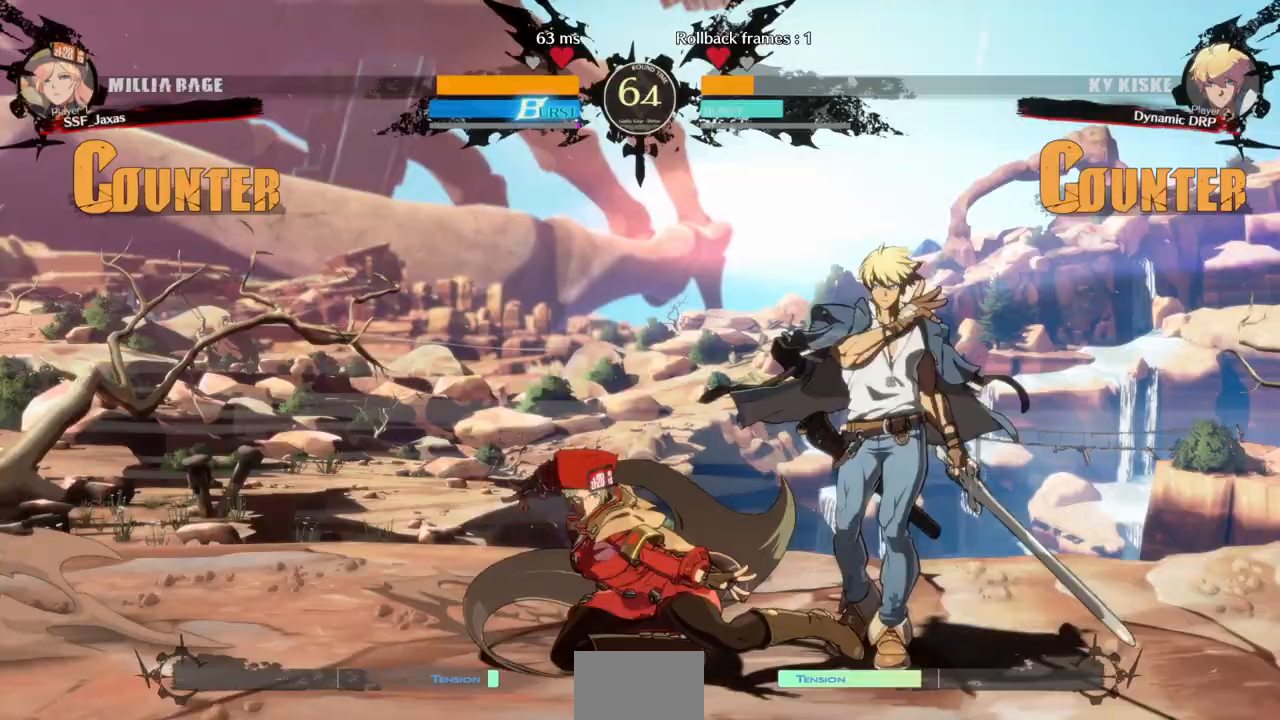
{"dt_ms": 500, "buttons": [], "events": [[33, "SQUARE", "up"], [100, "R2", "down"], [300, "DPAD_DOWN", "up"], [300, "R2", "up"]]}
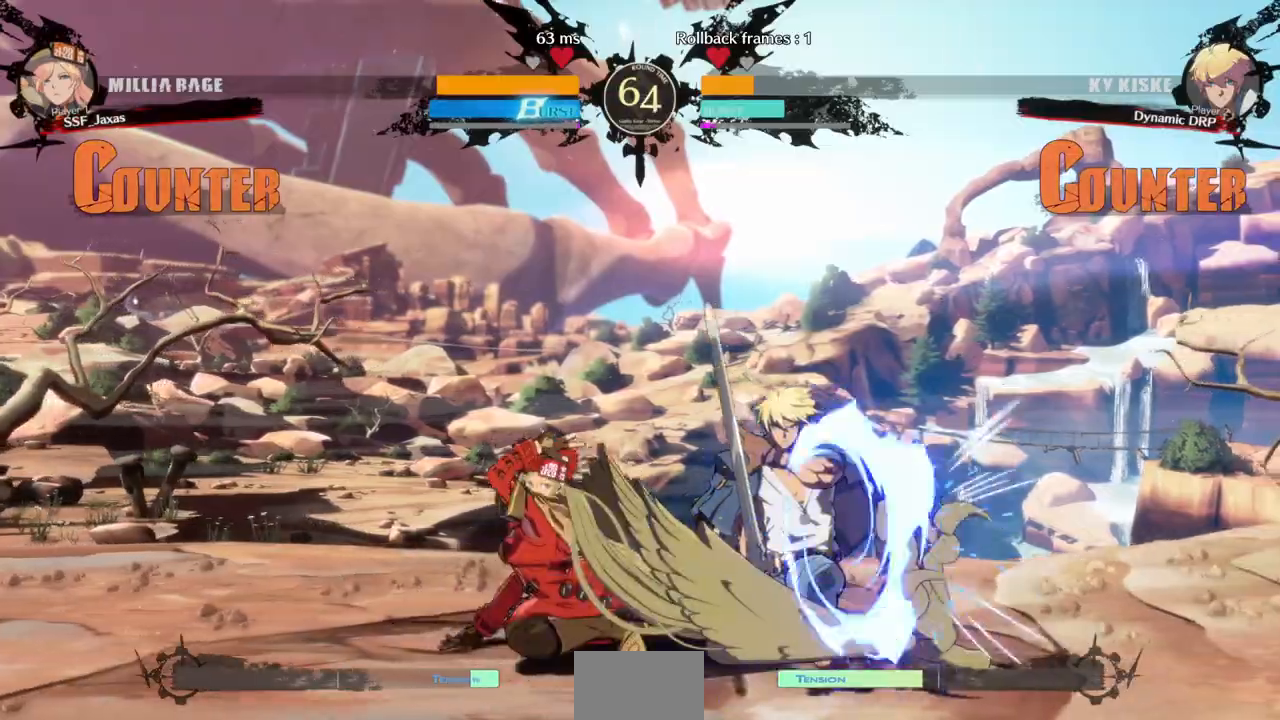
{"dt_ms": 500, "buttons": ["DPAD_LEFT"], "events": [[133, "DPAD_DOWN", "down"], [200, "DPAD_RIGHT", "down"], [233, "DPAD_DOWN", "up"], [267, "TRIANGLE", "down"], [400, "DPAD_LEFT", "down"], [400, "DPAD_RIGHT", "up"], [500, "TRIANGLE", "up"]]}
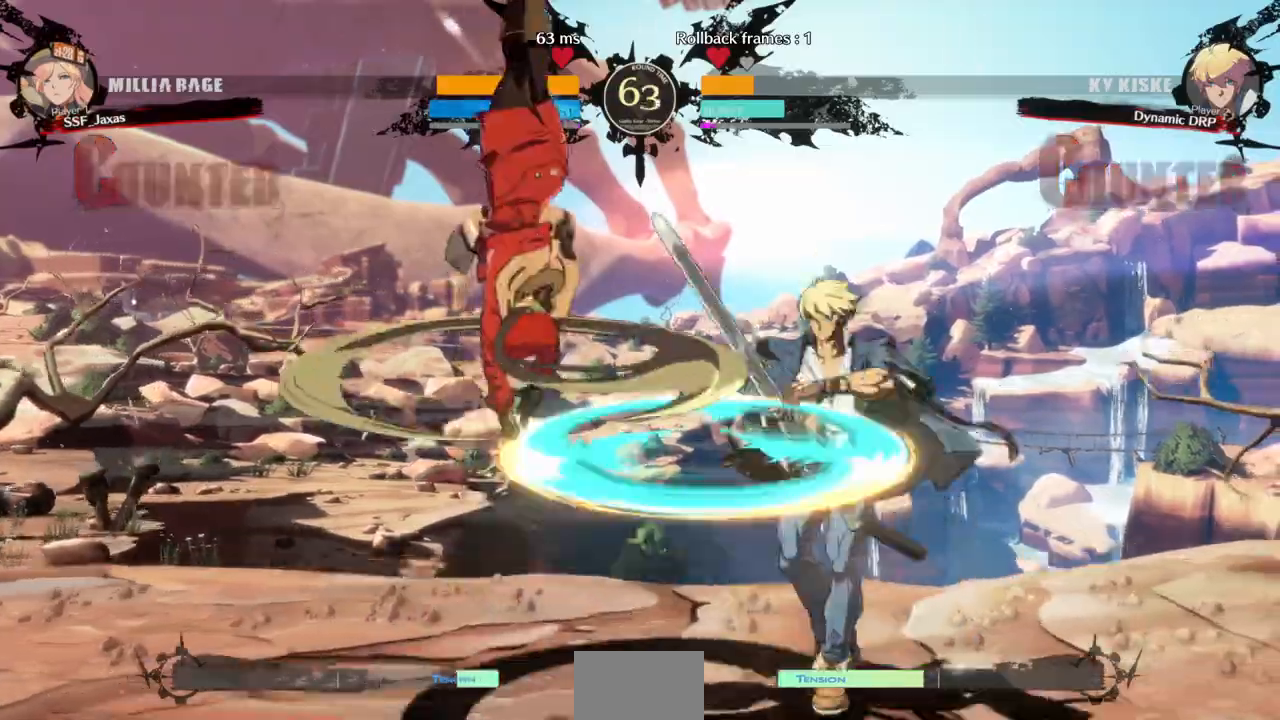
{"dt_ms": 500, "buttons": ["DPAD_LEFT"]}
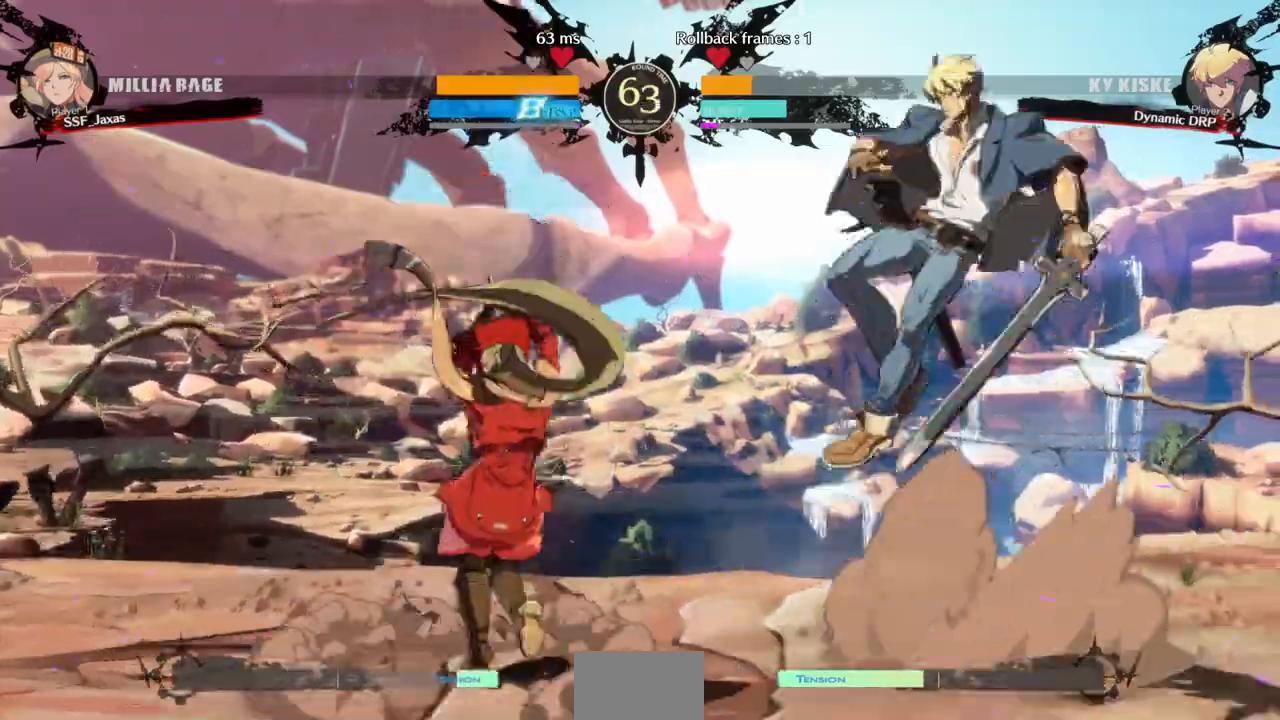
{"dt_ms": 1000, "buttons": ["DPAD_LEFT"]}
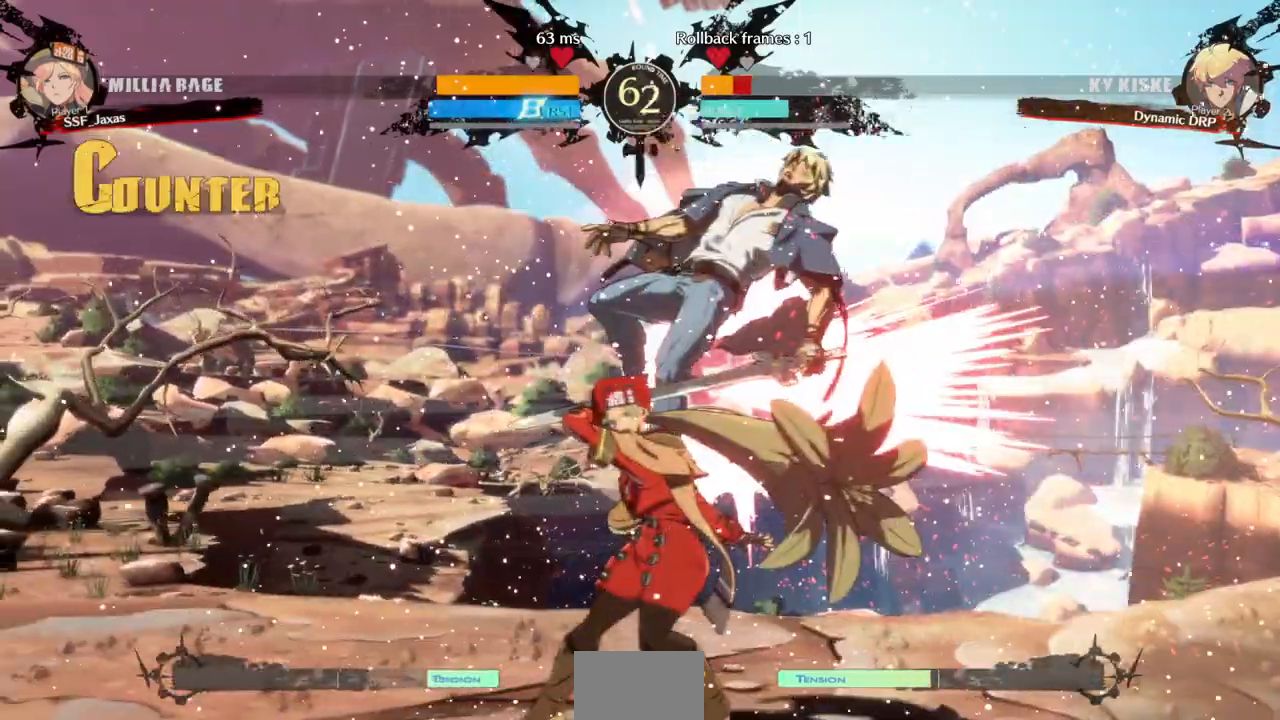
{"dt_ms": 500, "buttons": ["DPAD_RIGHT"]}
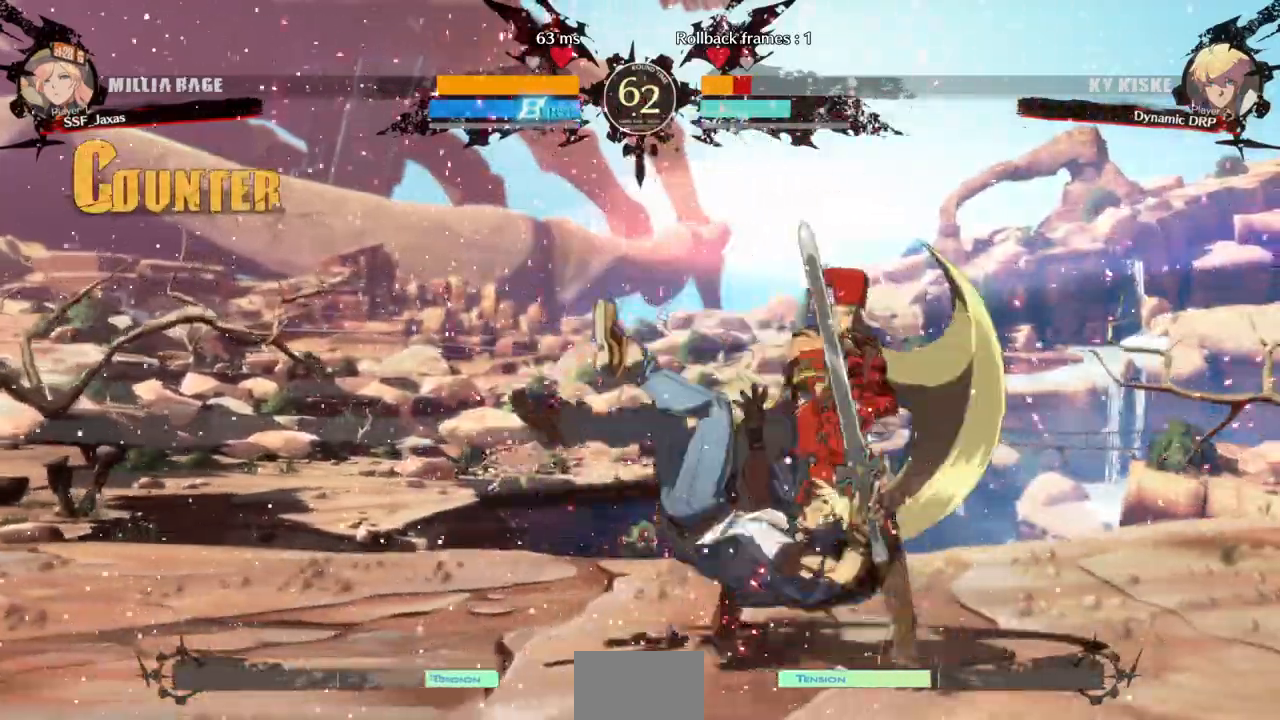
{"dt_ms": 500, "buttons": ["SELECT"], "events": [[133, "TRIANGLE", "down"], [233, "DPAD_RIGHT", "up"], [267, "TRIANGLE", "up"], [500, "SELECT", "down"]]}
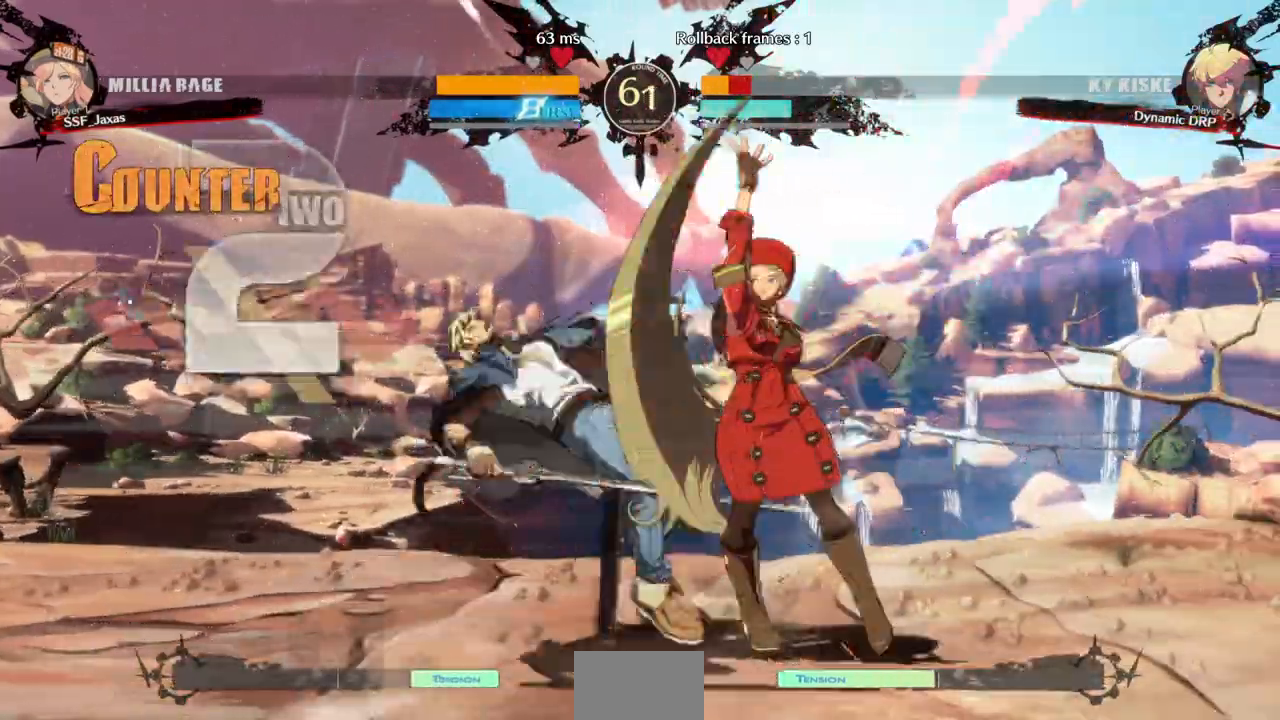
{"dt_ms": 500, "buttons": [], "events": [[67, "SELECT", "up"], [133, "DPAD_LEFT", "down"], [167, "DPAD_UP", "down"], [267, "DPAD_UP", "up"], [267, "L1", "down"], [300, "DPAD_LEFT", "up"], [367, "L1", "up"]]}